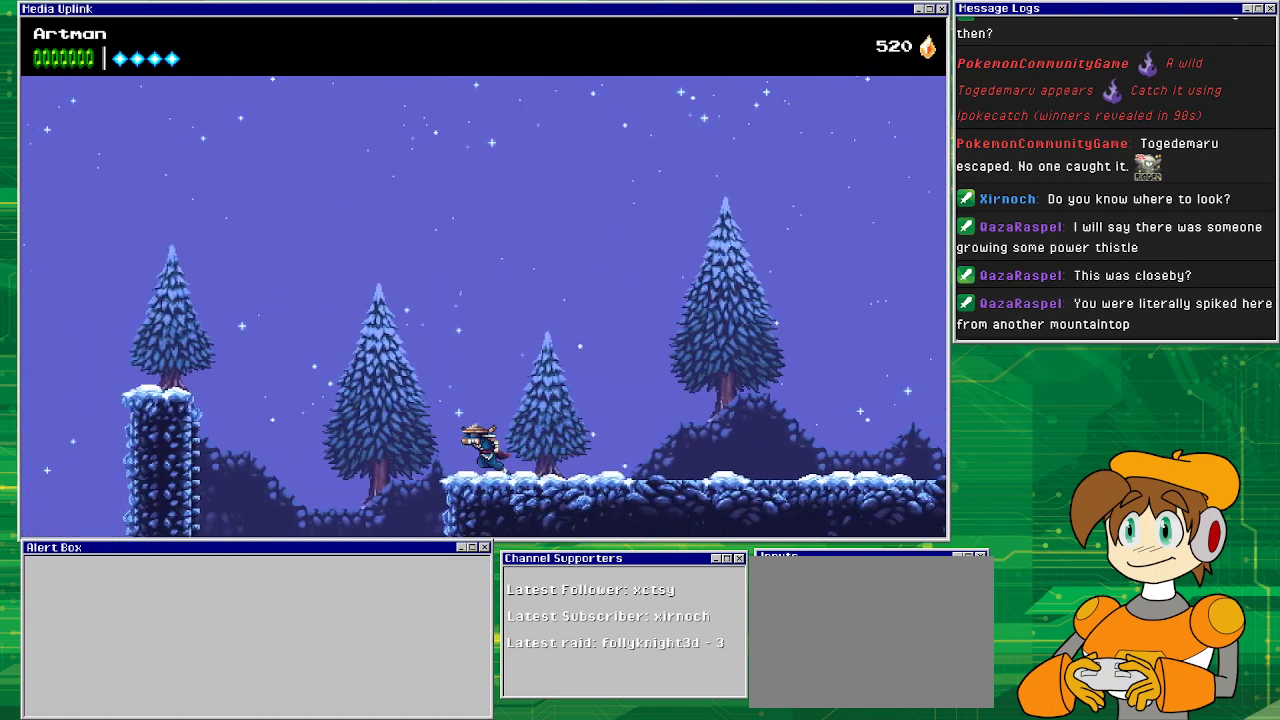
Gameplay with a controller (PlayStation layout); each line is a JSON object with the inputs held at the frame after it. "events" lists button and stick changes between this image and that frame as [ms after this image, input, new state], when the widget could be followed in between. Not read: L1 L2 L3 R2 R3 left_stick right_stick.
{"buttons": ["CROSS", "DPAD_LEFT"], "events": [[167, "CROSS", "down"]]}
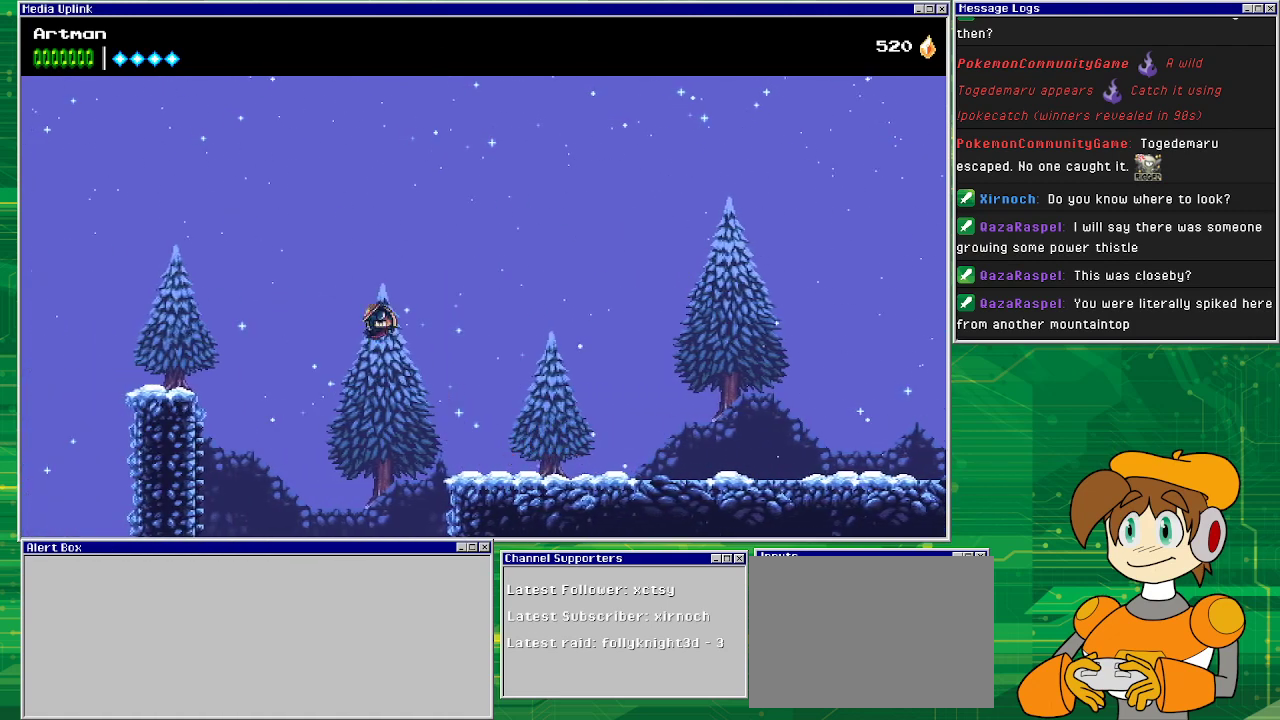
{"buttons": ["CROSS", "DPAD_LEFT"], "events": [[133, "CROSS", "up"], [367, "CROSS", "down"]]}
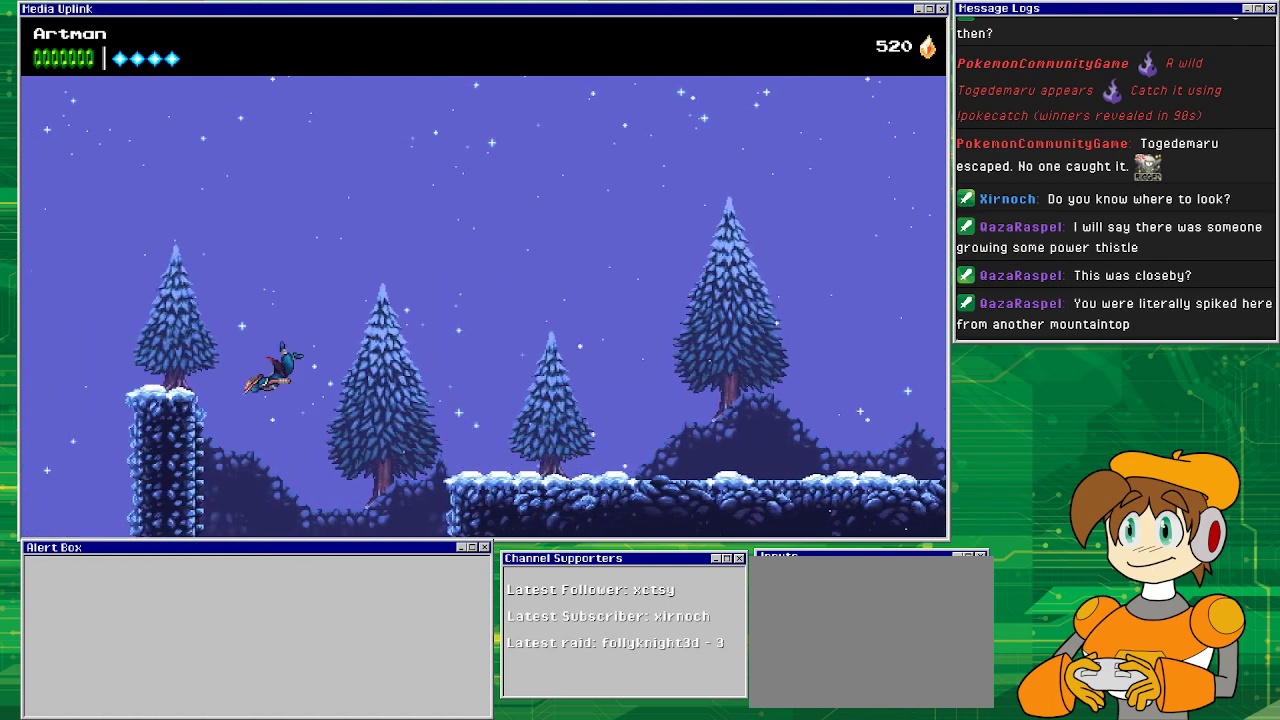
{"buttons": ["CROSS", "DPAD_LEFT"], "events": [[400, "CROSS", "up"], [500, "CROSS", "down"]]}
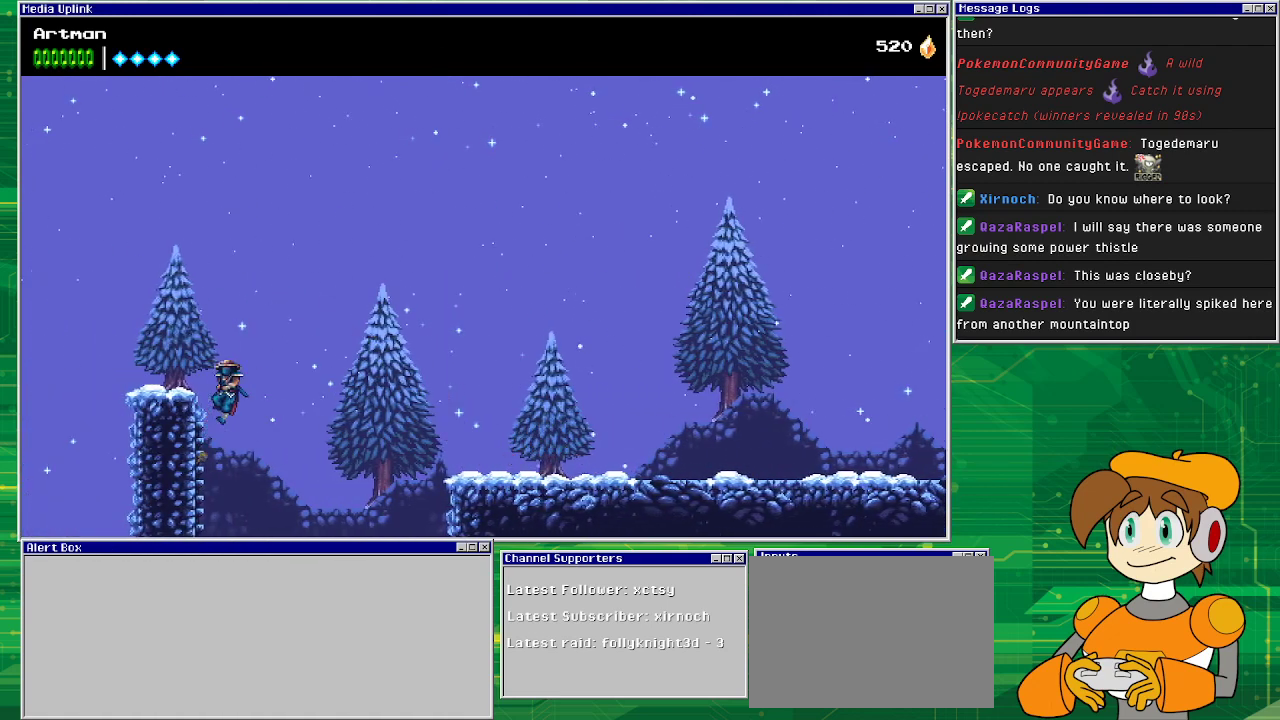
{"buttons": [], "events": [[267, "CROSS", "up"], [467, "DPAD_LEFT", "up"]]}
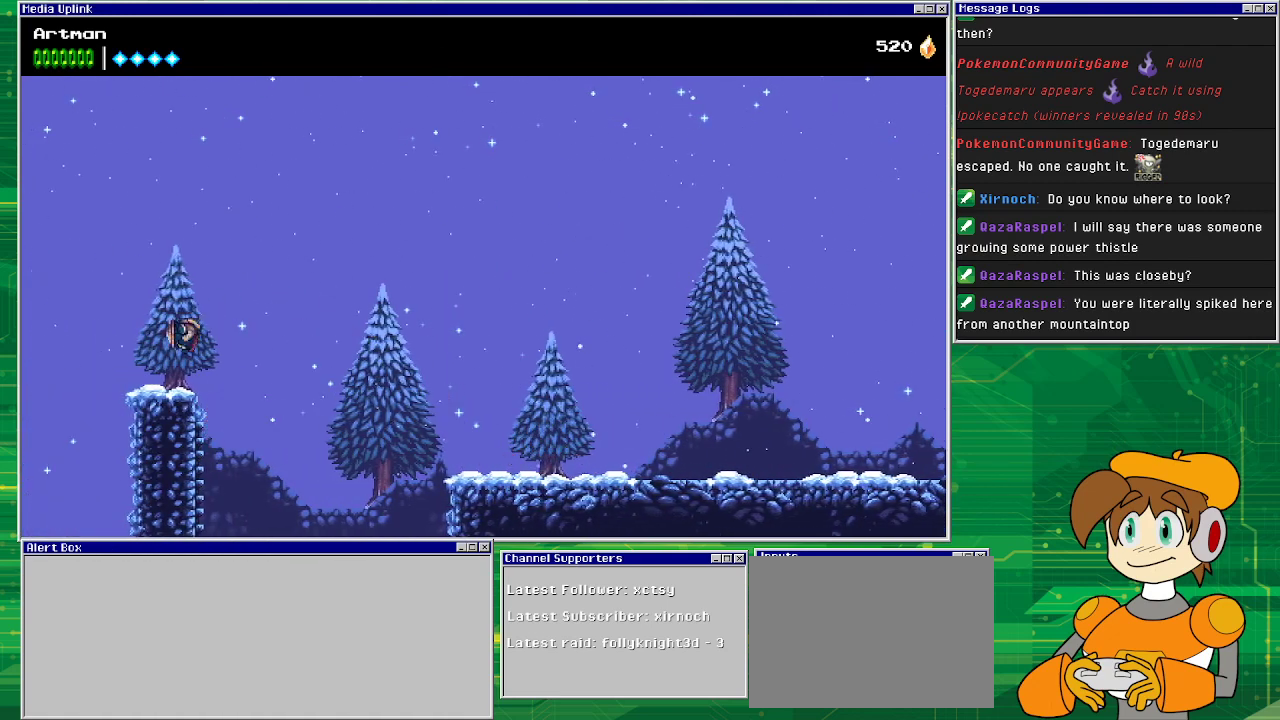
{"buttons": [], "events": []}
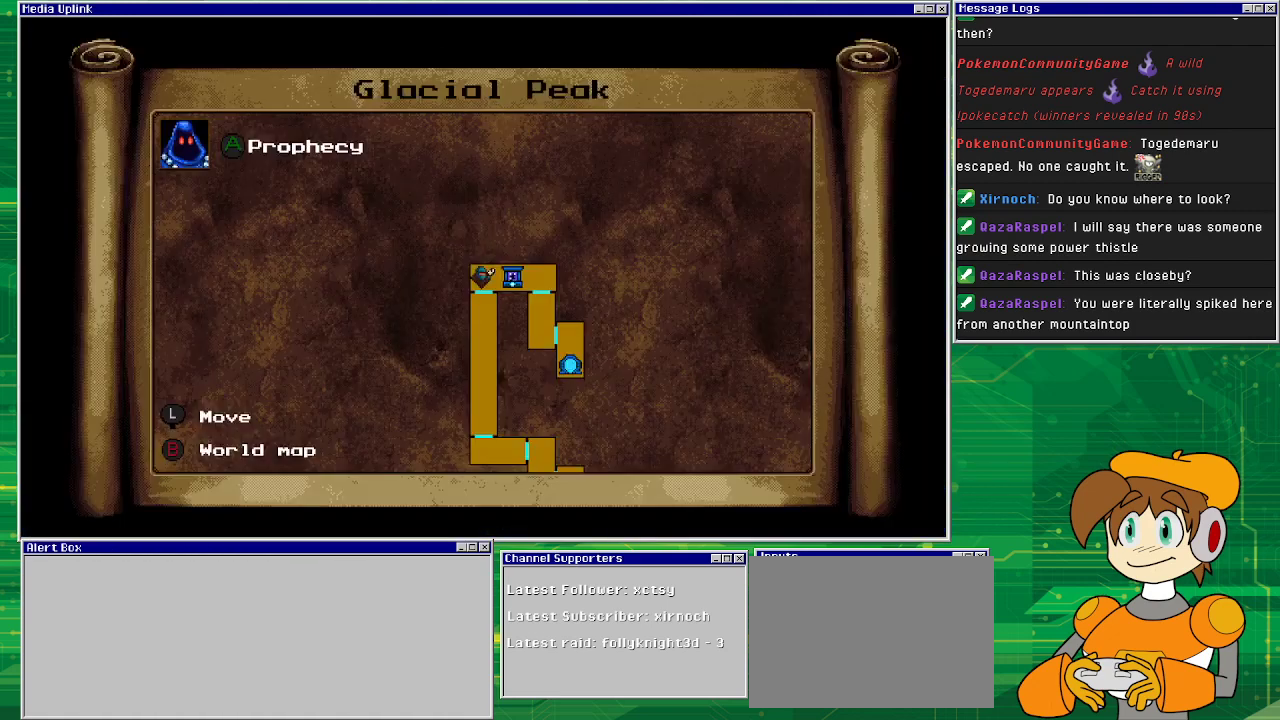
{"buttons": [], "events": []}
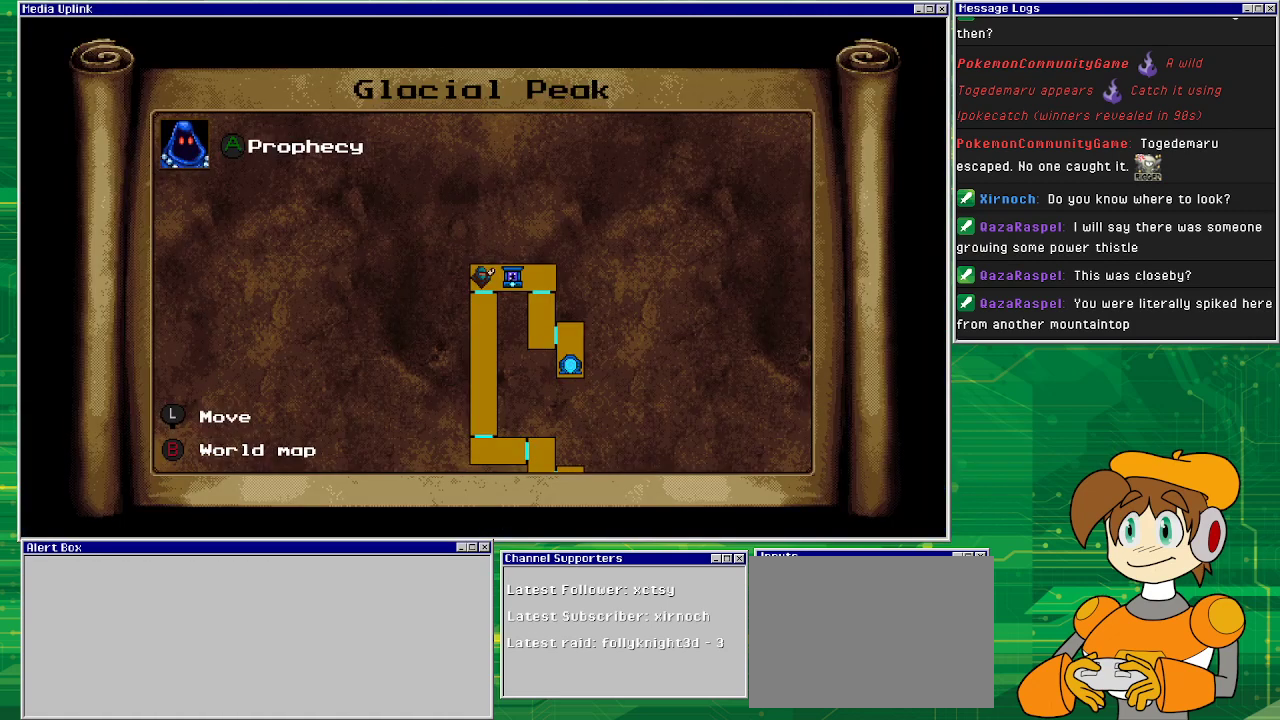
{"buttons": [], "events": [[467, "SQUARE", "down"], [500, "SQUARE", "up"]]}
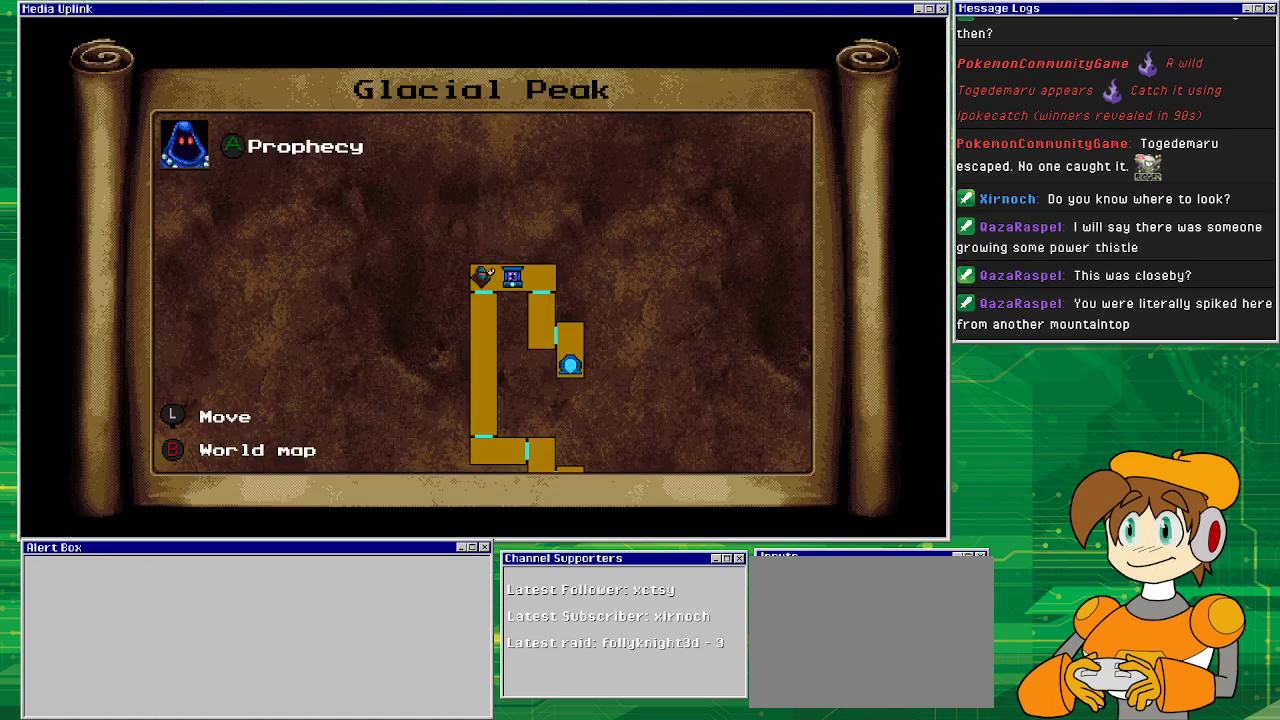
{"buttons": [], "events": [[267, "CIRCLE", "down"], [367, "CIRCLE", "up"]]}
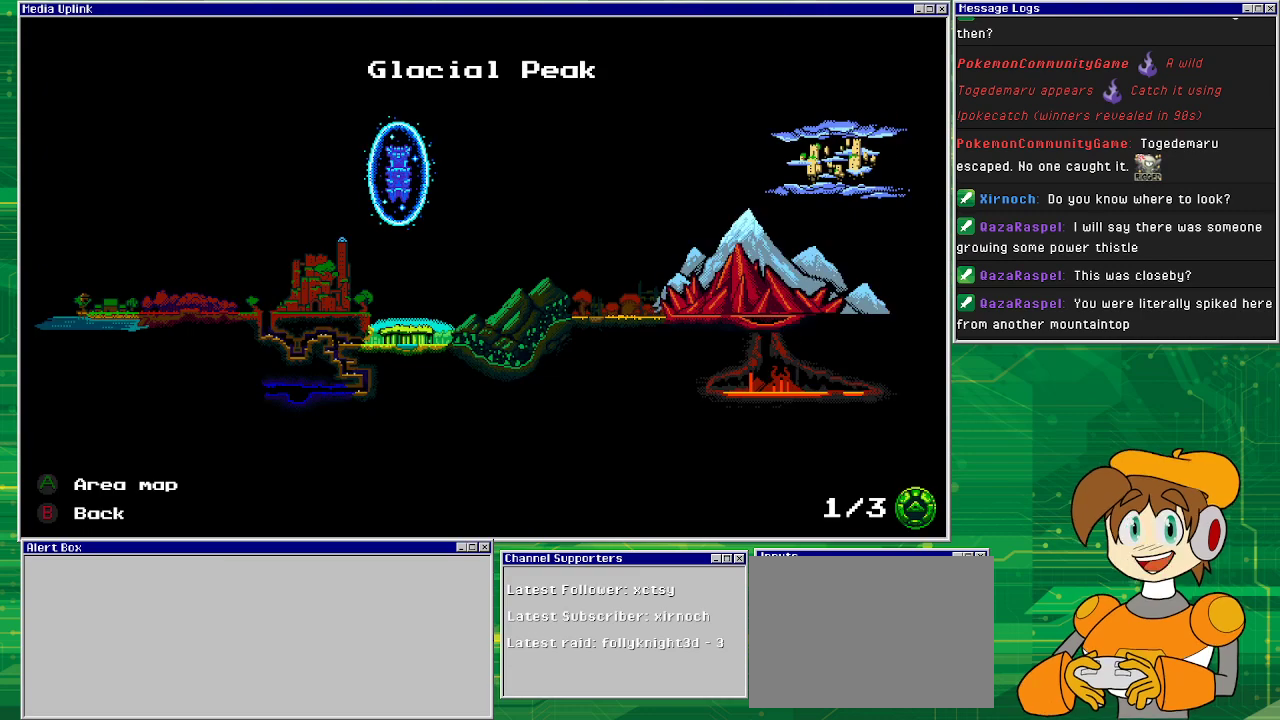
{"buttons": ["DPAD_DOWN"], "events": [[500, "DPAD_DOWN", "down"]]}
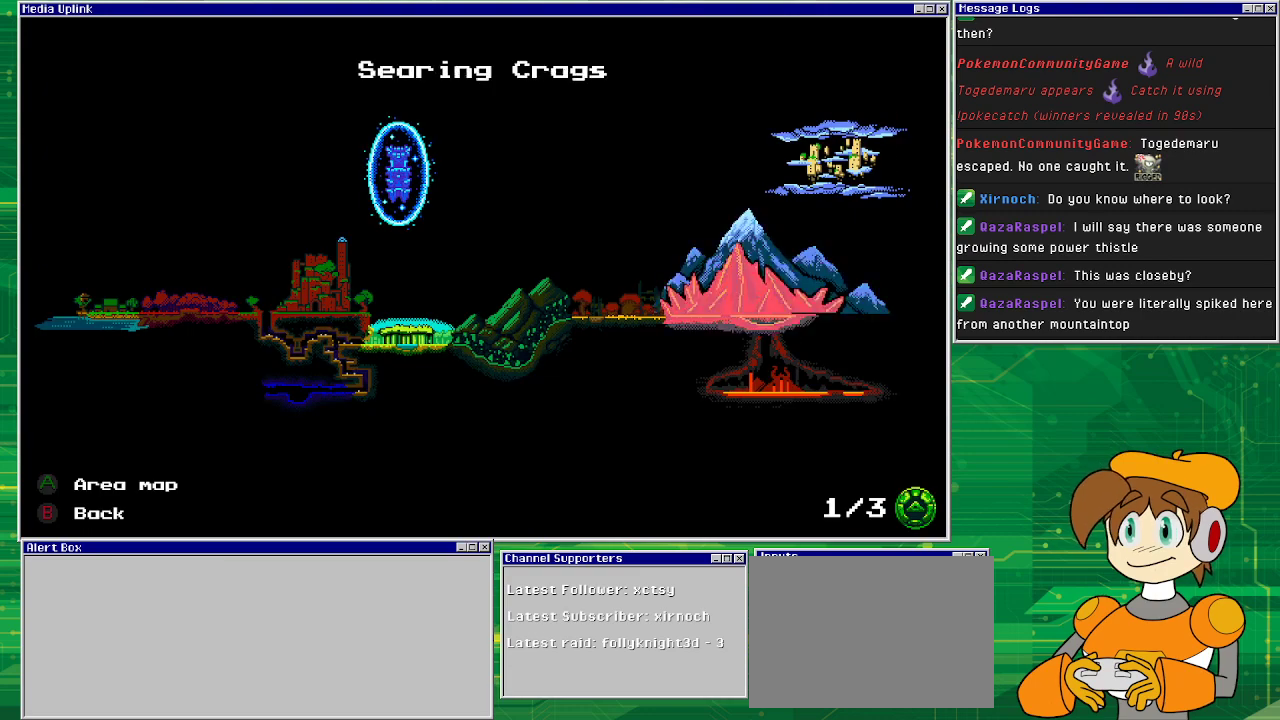
{"buttons": [], "events": [[100, "DPAD_DOWN", "up"], [400, "DPAD_LEFT", "down"], [500, "DPAD_LEFT", "up"]]}
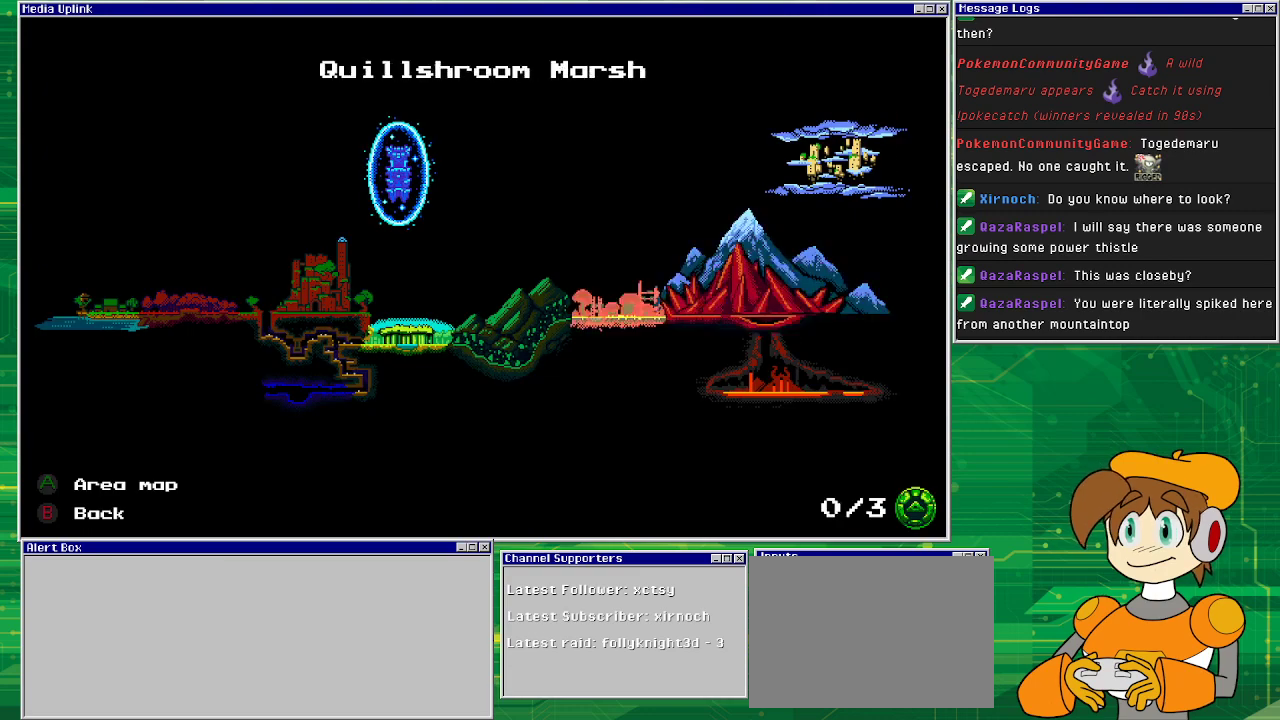
{"buttons": [], "events": []}
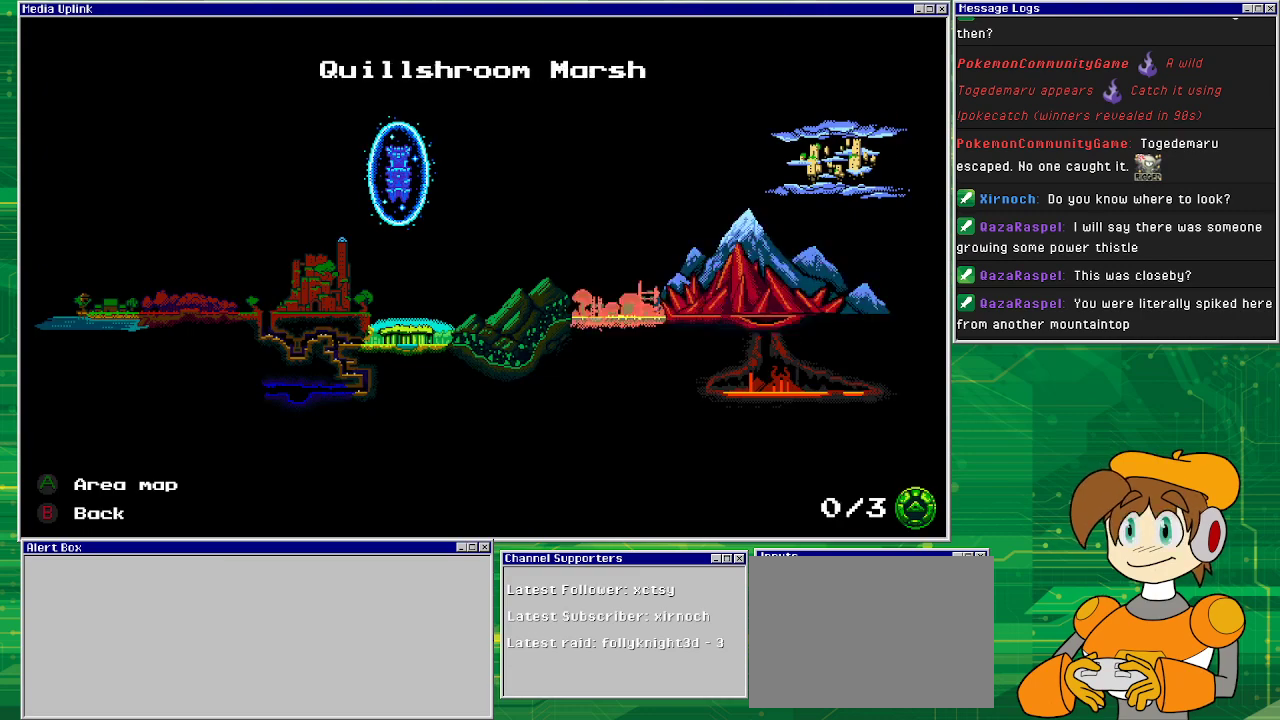
{"buttons": [], "events": []}
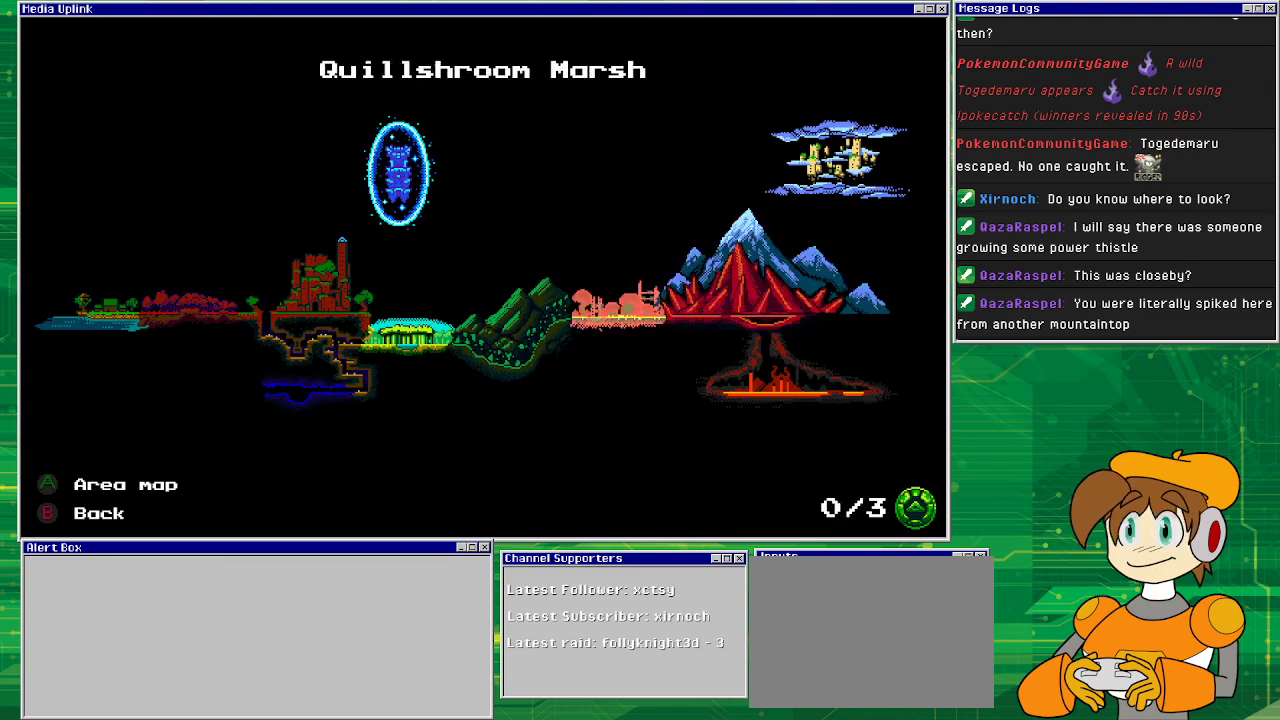
{"buttons": [], "events": [[467, "DPAD_RIGHT", "down"], [500, "DPAD_RIGHT", "up"]]}
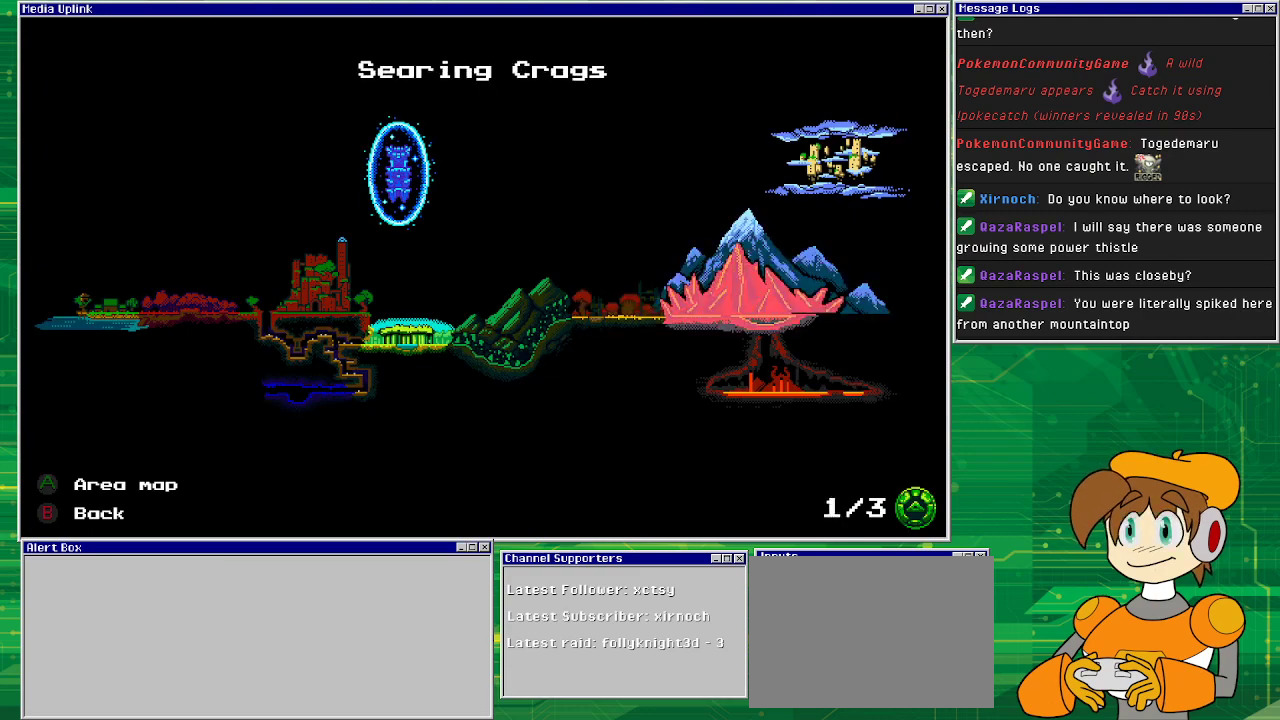
{"buttons": [], "events": [[333, "CIRCLE", "down"], [467, "CIRCLE", "up"]]}
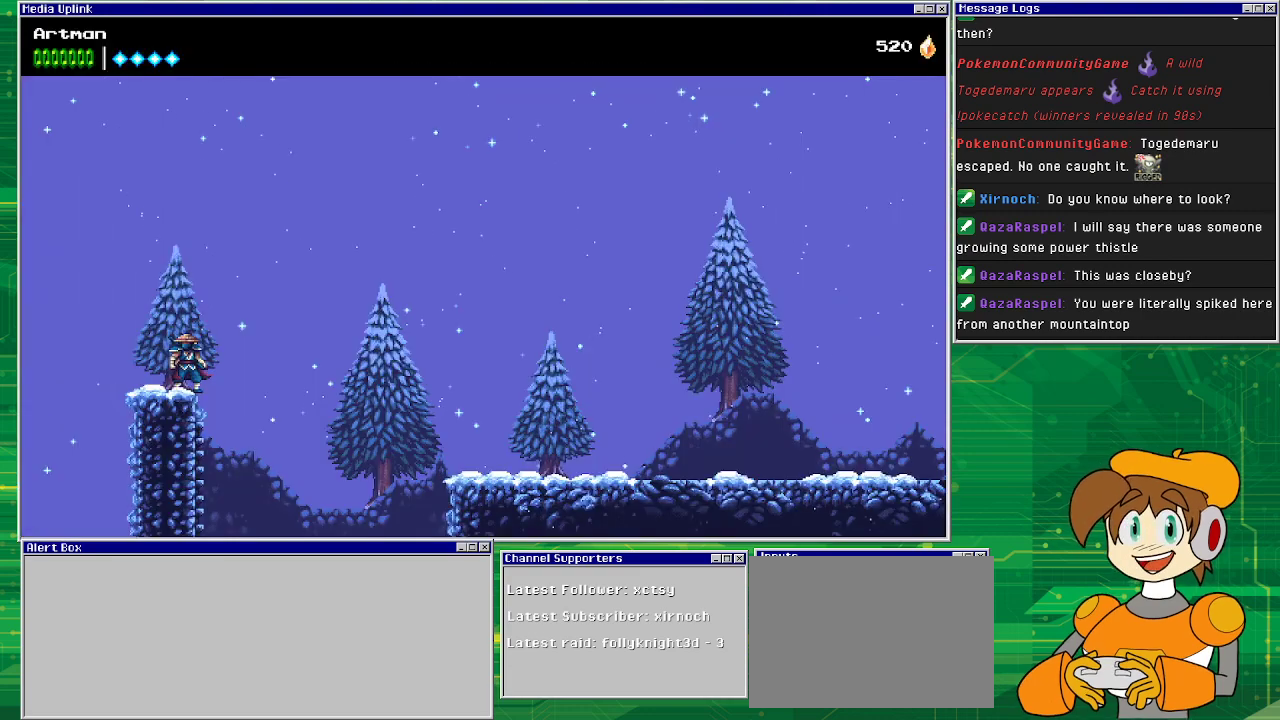
{"buttons": ["CROSS", "DPAD_RIGHT"], "events": [[233, "DPAD_RIGHT", "down"], [300, "CROSS", "down"]]}
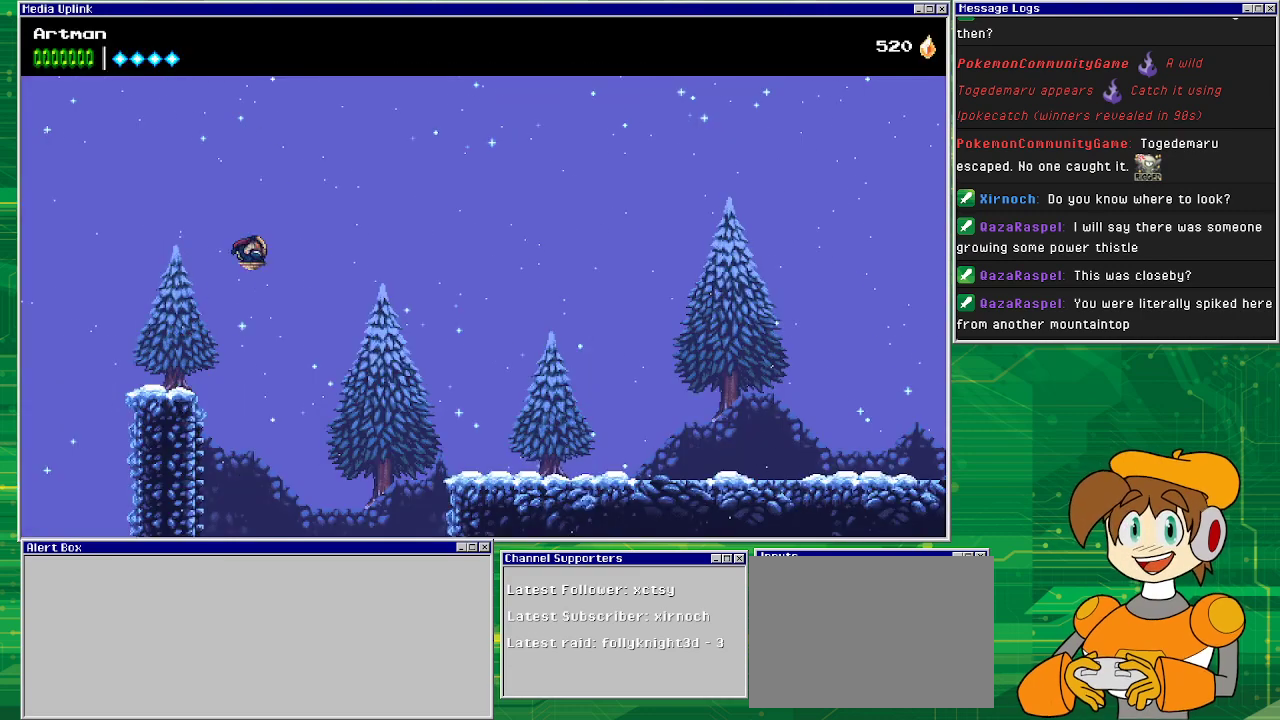
{"buttons": ["CIRCLE", "DPAD_RIGHT"], "events": [[233, "CROSS", "up"], [333, "CIRCLE", "down"]]}
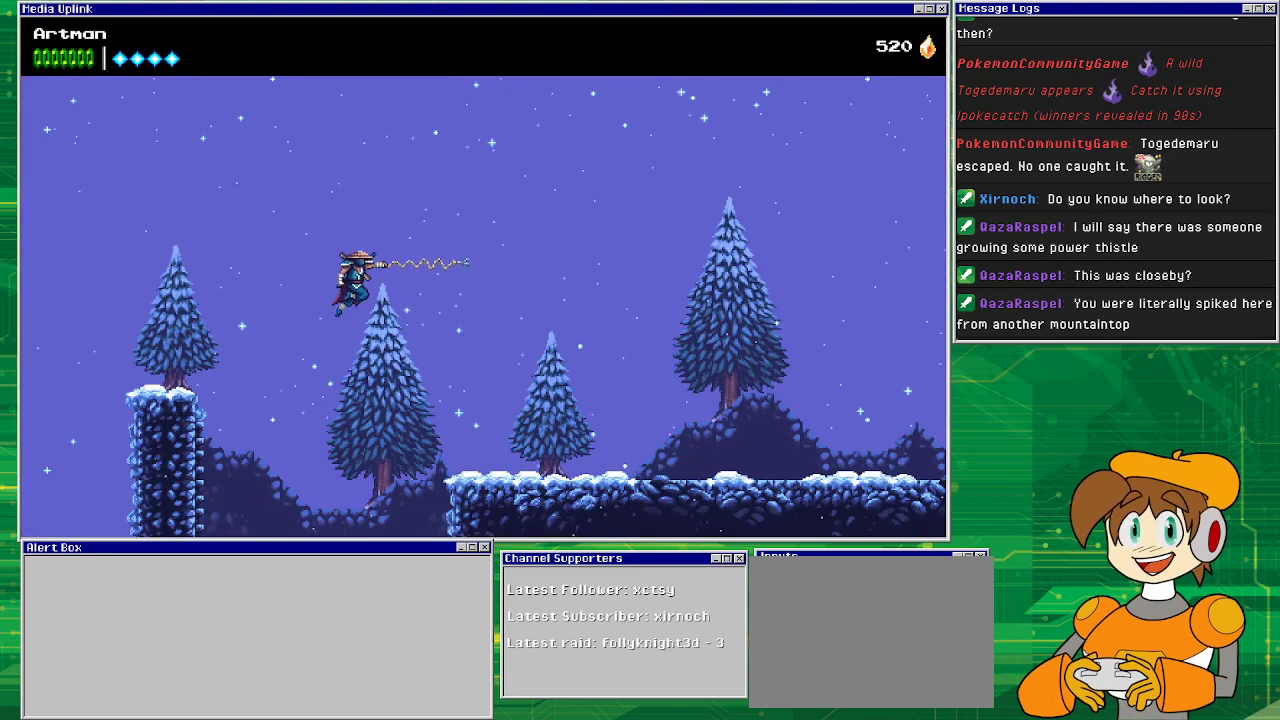
{"buttons": ["CROSS", "DPAD_RIGHT"], "events": [[33, "CIRCLE", "up"], [167, "CROSS", "down"]]}
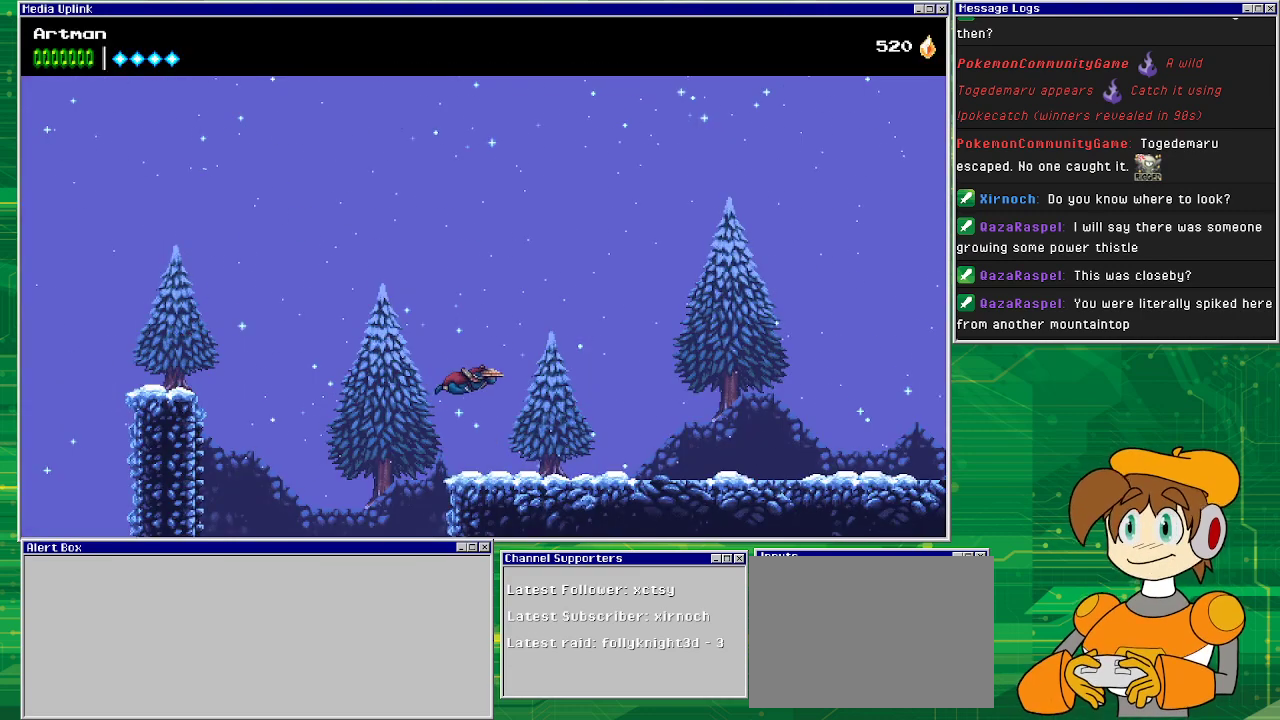
{"buttons": ["DPAD_RIGHT"], "events": [[67, "CROSS", "up"]]}
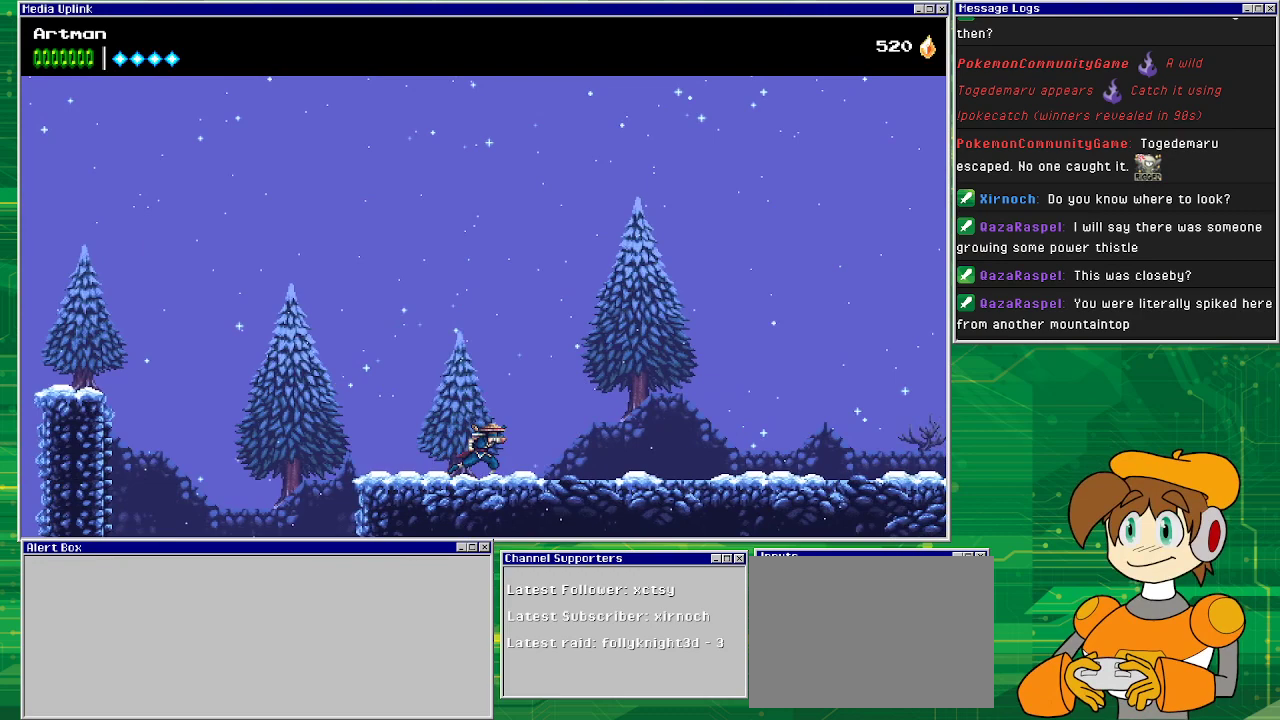
{"buttons": ["DPAD_RIGHT"], "events": []}
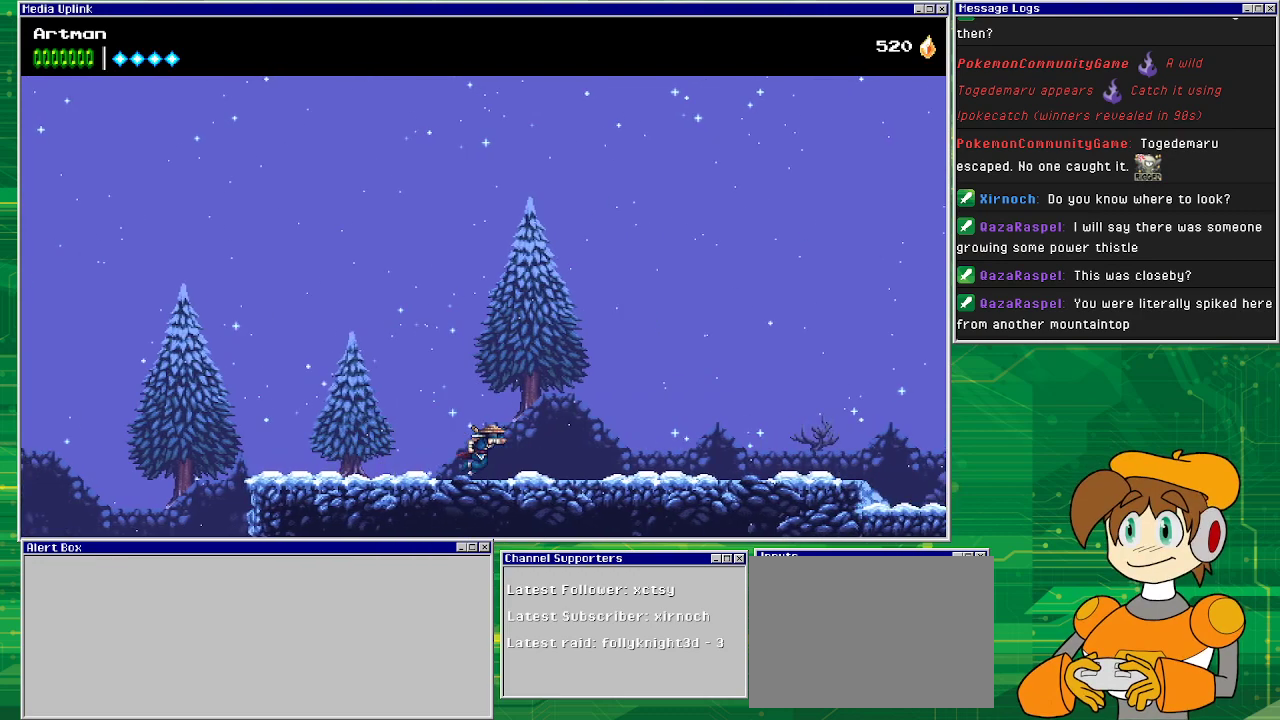
{"buttons": ["DPAD_RIGHT"], "events": []}
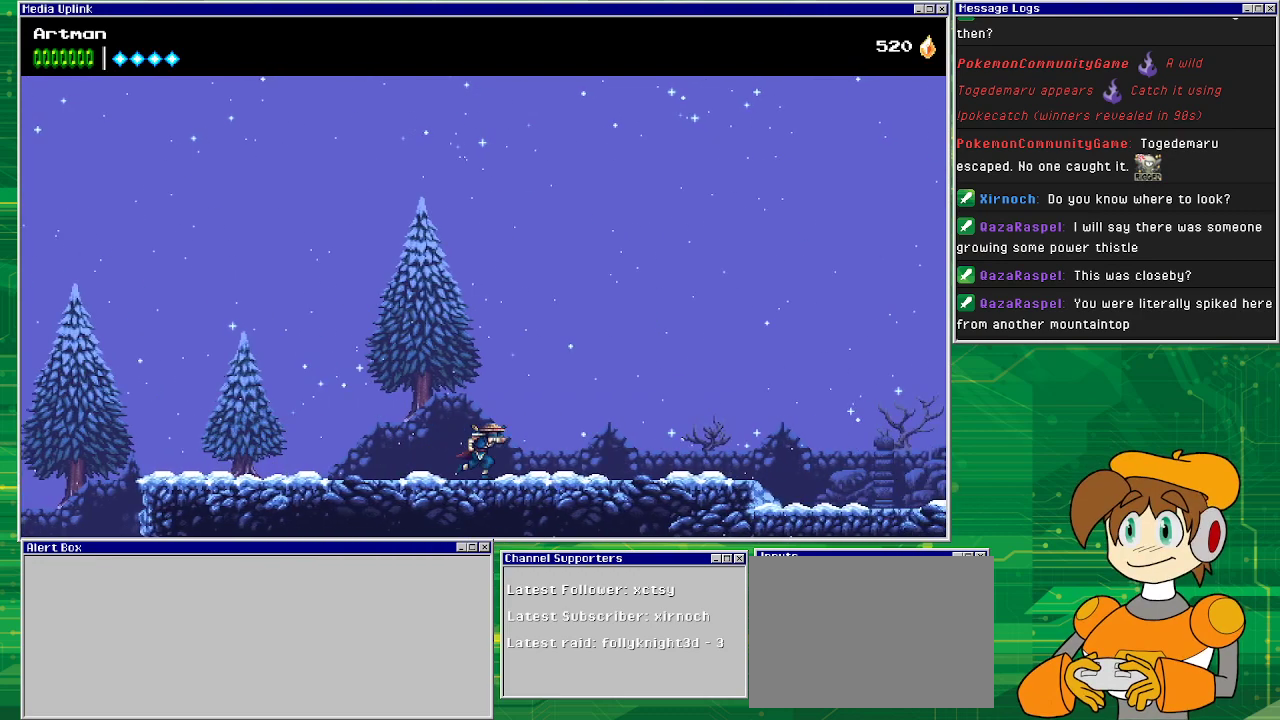
{"buttons": ["DPAD_RIGHT"], "events": []}
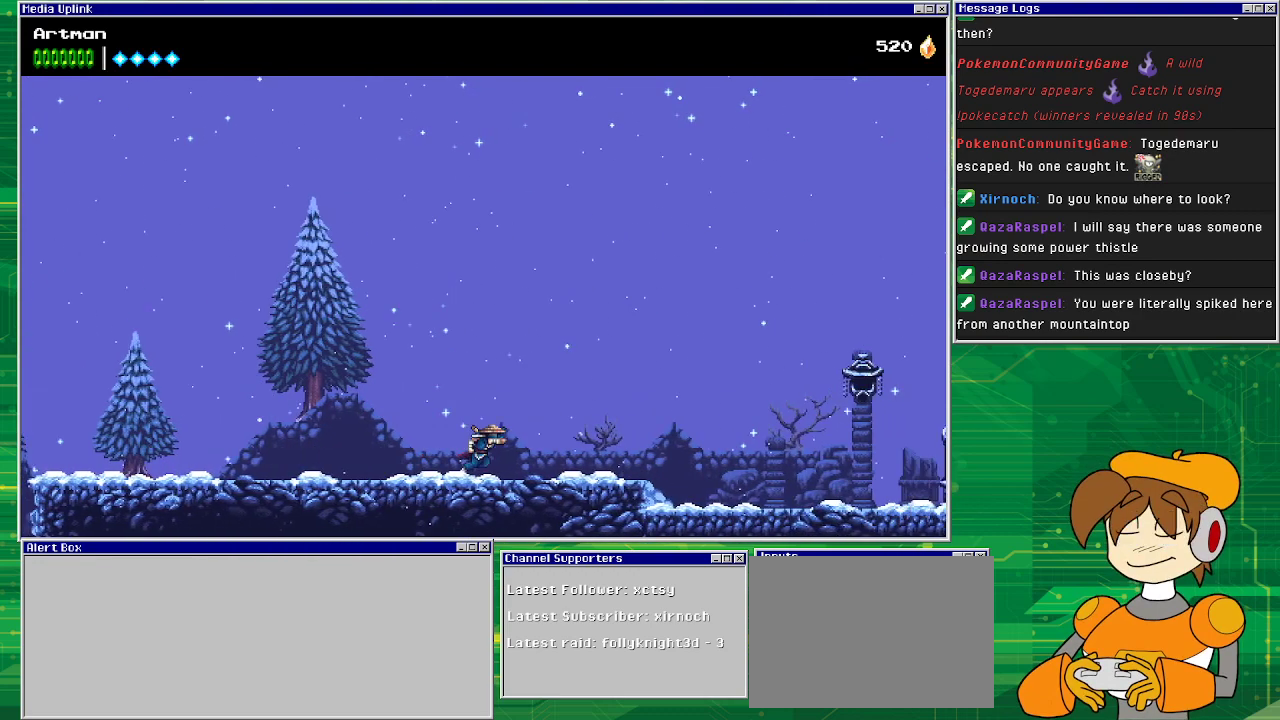
{"buttons": ["DPAD_RIGHT"], "events": []}
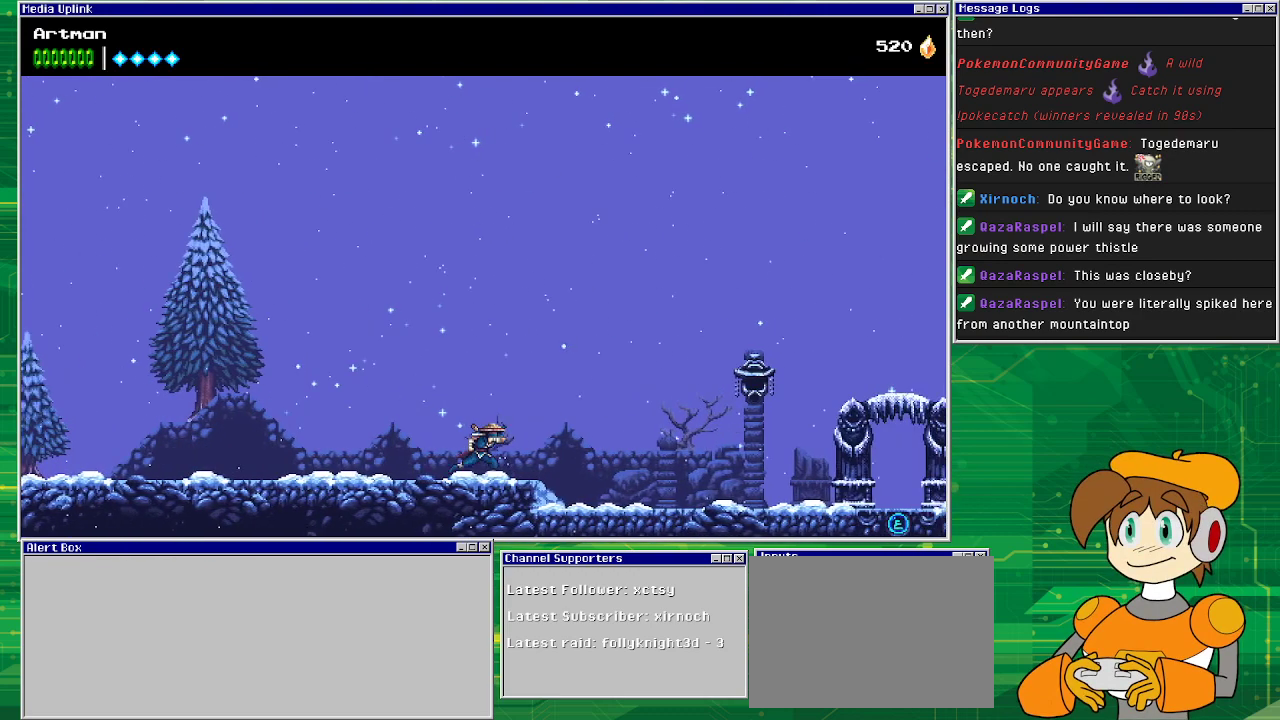
{"buttons": ["DPAD_RIGHT"], "events": [[133, "CROSS", "down"], [367, "CROSS", "up"]]}
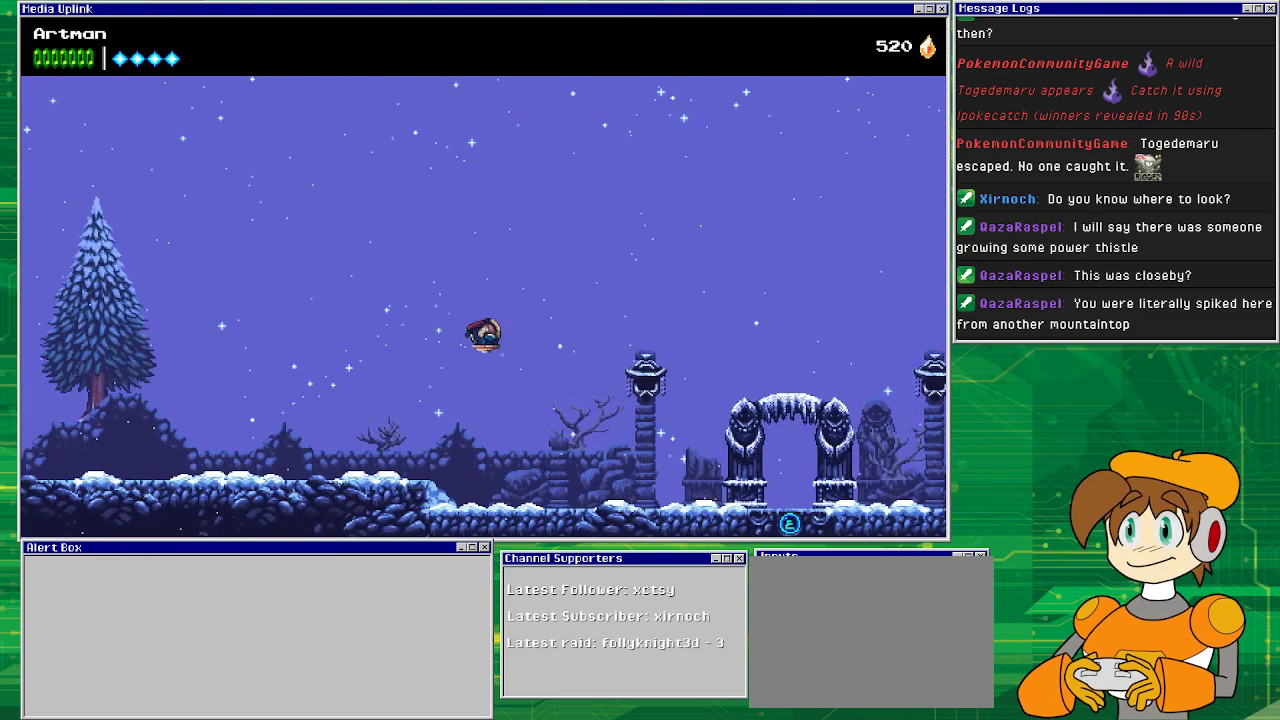
{"buttons": ["DPAD_RIGHT"], "events": []}
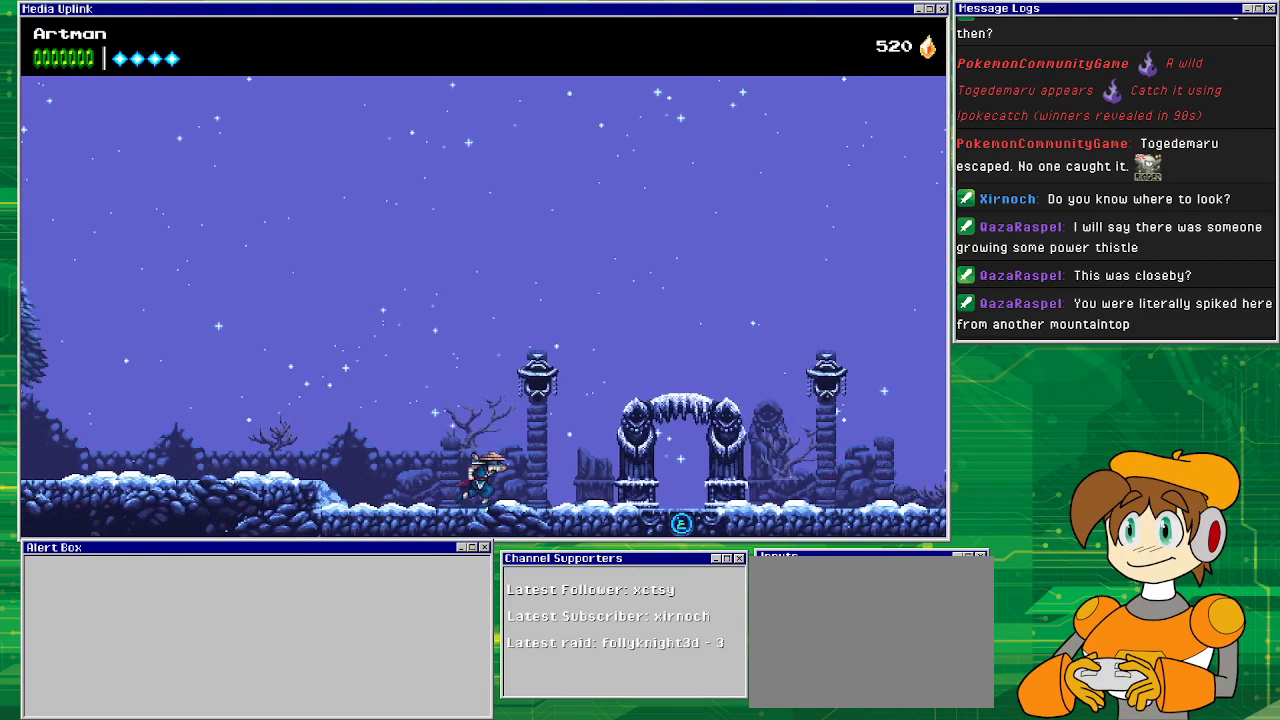
{"buttons": ["DPAD_RIGHT"], "events": []}
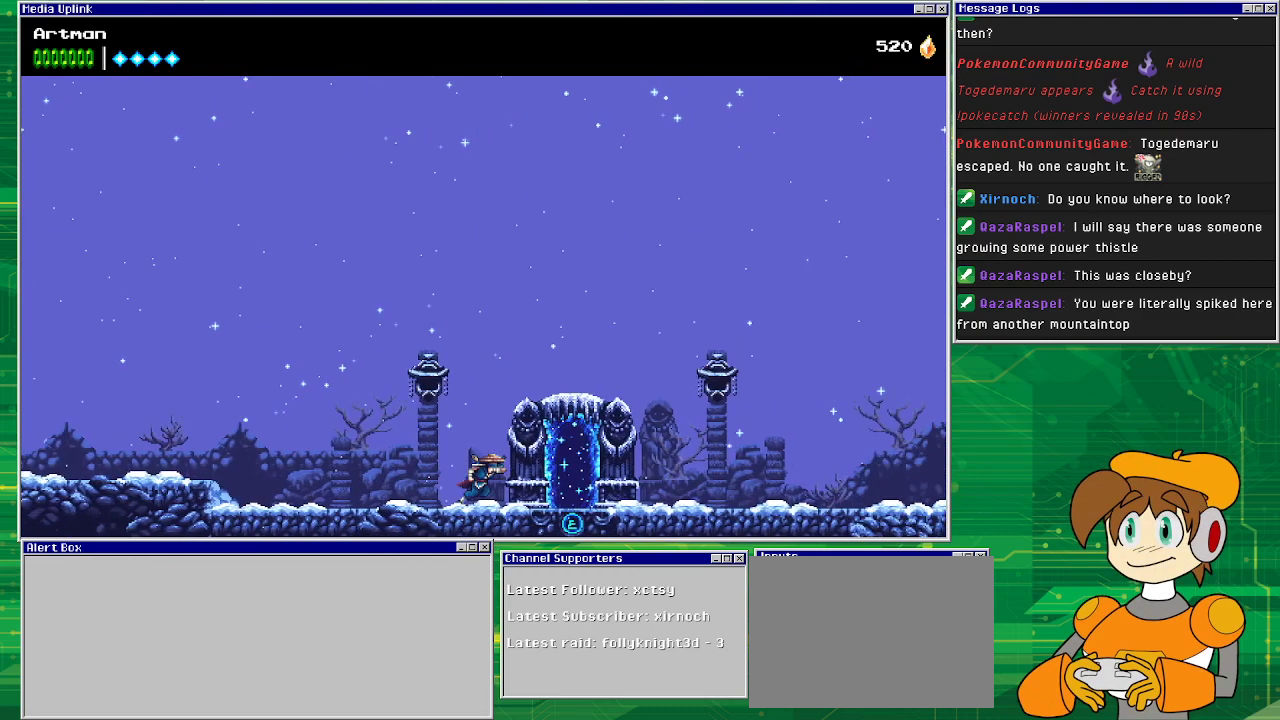
{"buttons": [], "events": [[500, "DPAD_RIGHT", "up"]]}
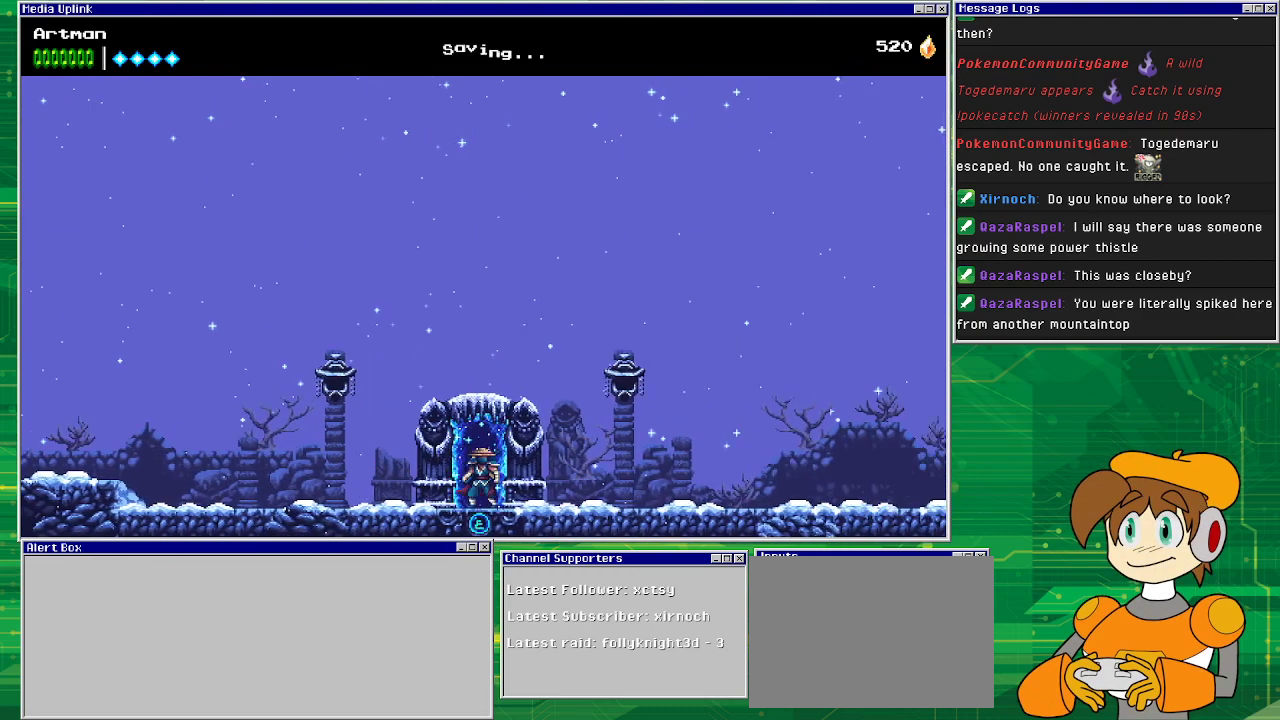
{"buttons": [], "events": [[300, "DPAD_UP", "down"], [400, "DPAD_UP", "up"]]}
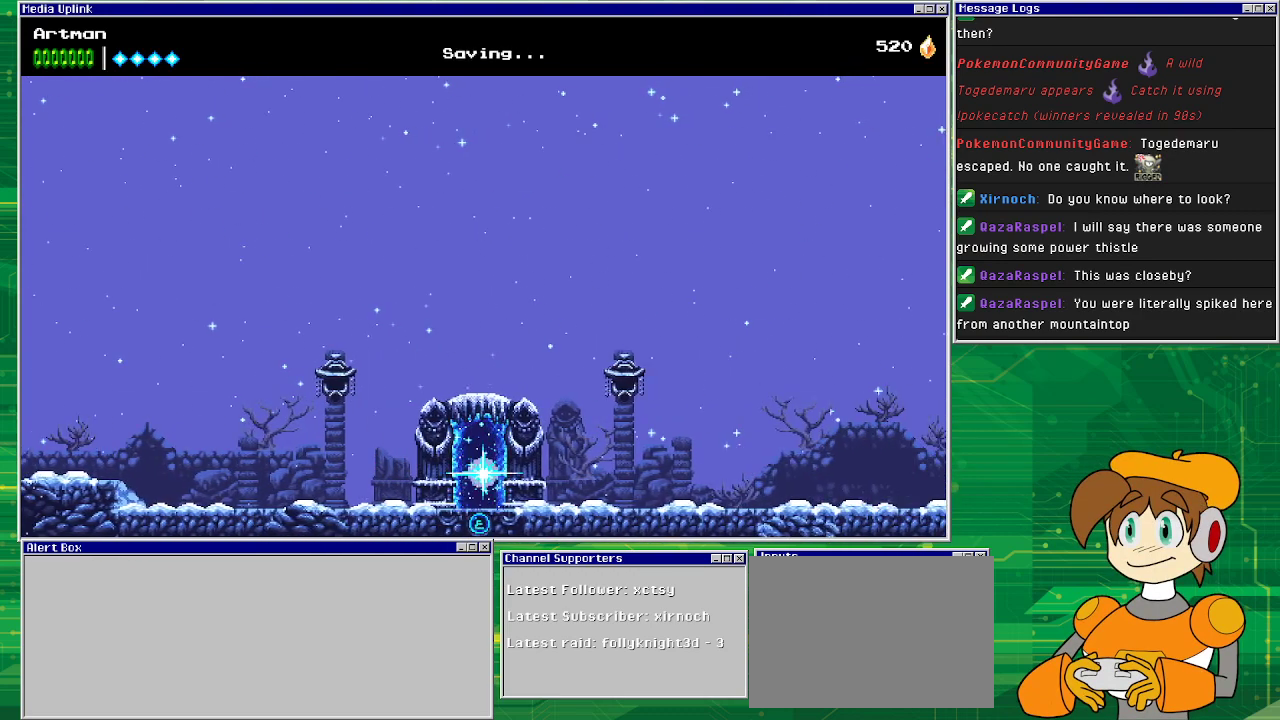
{"buttons": [], "events": []}
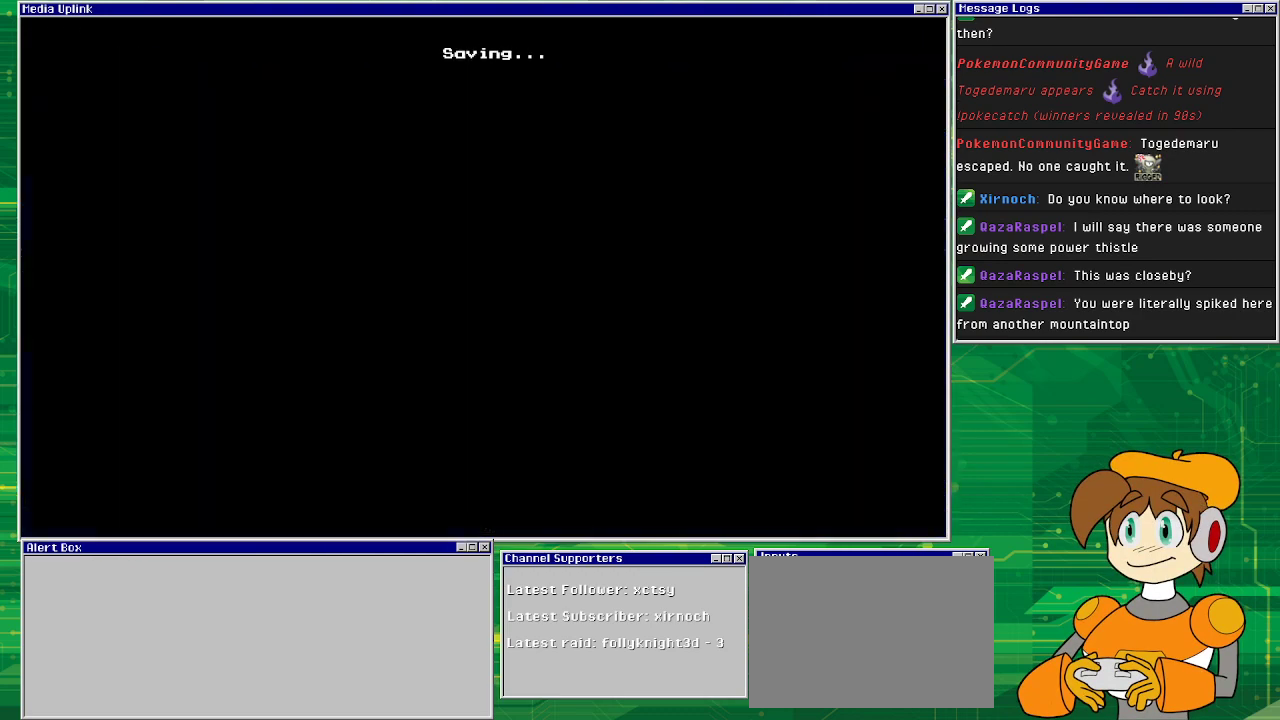
{"buttons": [], "events": []}
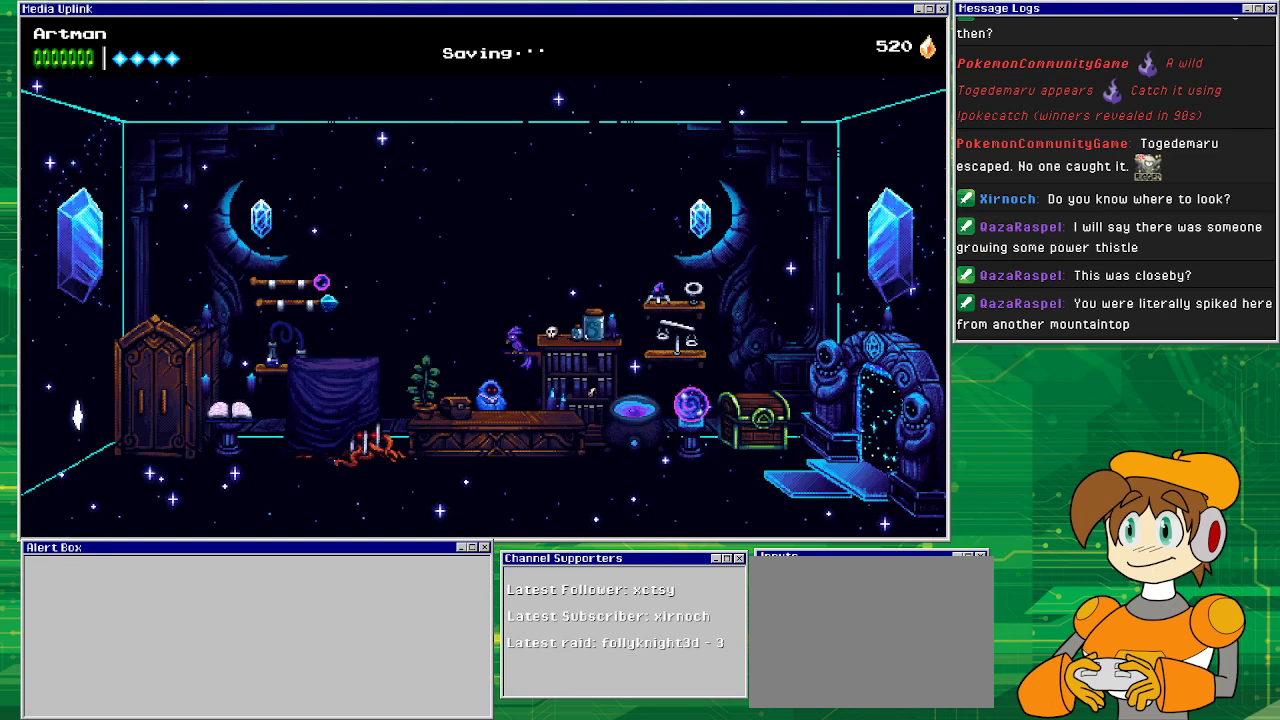
{"buttons": ["DPAD_LEFT"], "events": [[267, "DPAD_LEFT", "down"]]}